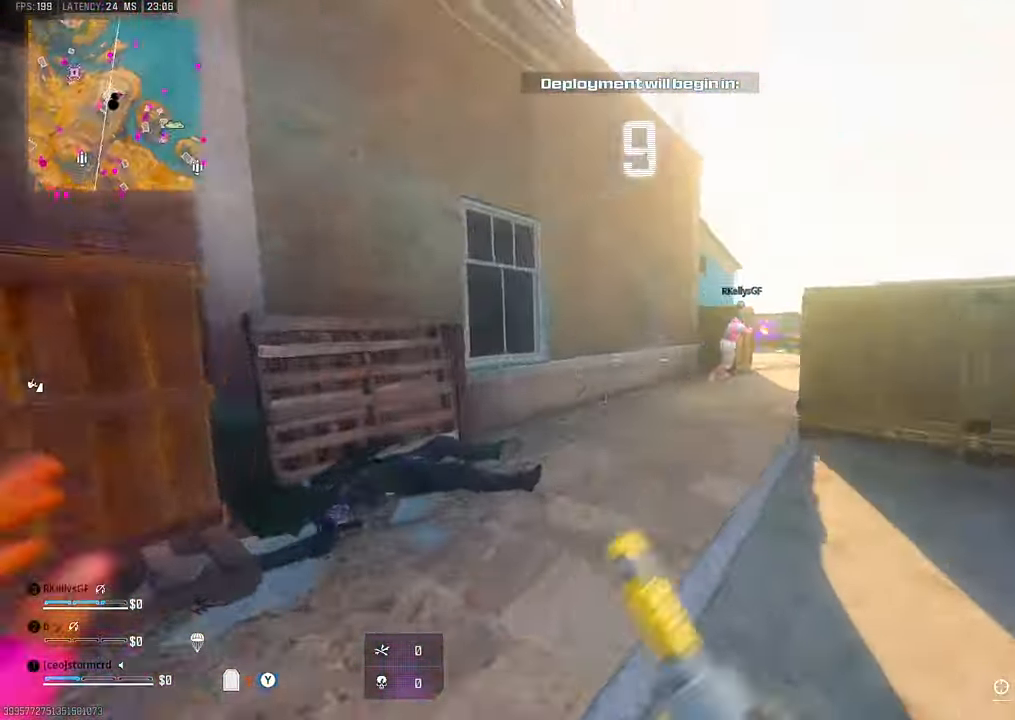
Gameplay with a controller (PlayStation layout); each line is a JSON object with the inputs held at the frame after it. "events" lists button and stick changes between this image and that frame as [ms after this image, input, new state], when the widget could be followed in between. Not read: L1 other_buttons.
{"buttons": [], "left_stick": "up-left", "right_stick": "center"}
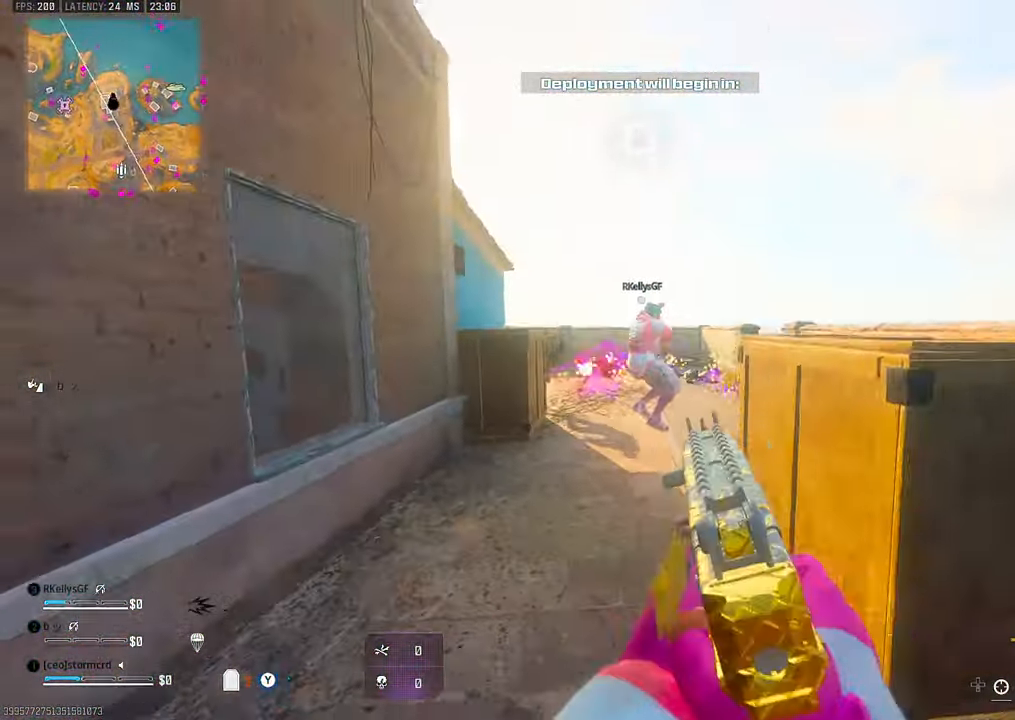
{"buttons": [], "left_stick": "up-right", "right_stick": "center", "events": [[34, "right_stick", "up-right"], [167, "right_stick", "down-left"], [200, "CIRCLE", "down"], [217, "left_stick", "up"], [267, "CIRCLE", "up"], [267, "right_stick", "up-left"], [317, "right_stick", "center"], [400, "left_stick", "up-right"]]}
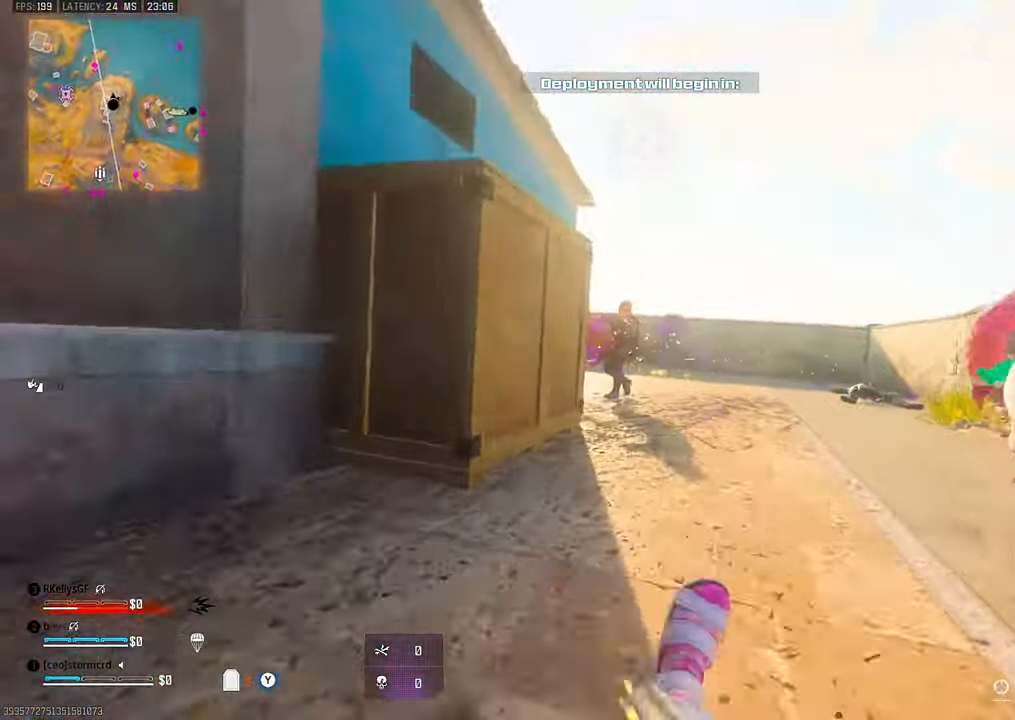
{"buttons": [], "left_stick": "up", "right_stick": "right", "events": [[50, "left_stick", "right"], [67, "CROSS", "down"], [150, "CROSS", "up"], [384, "TRIANGLE", "down"], [384, "left_stick", "up"], [417, "TRIANGLE", "up"], [450, "right_stick", "right"]]}
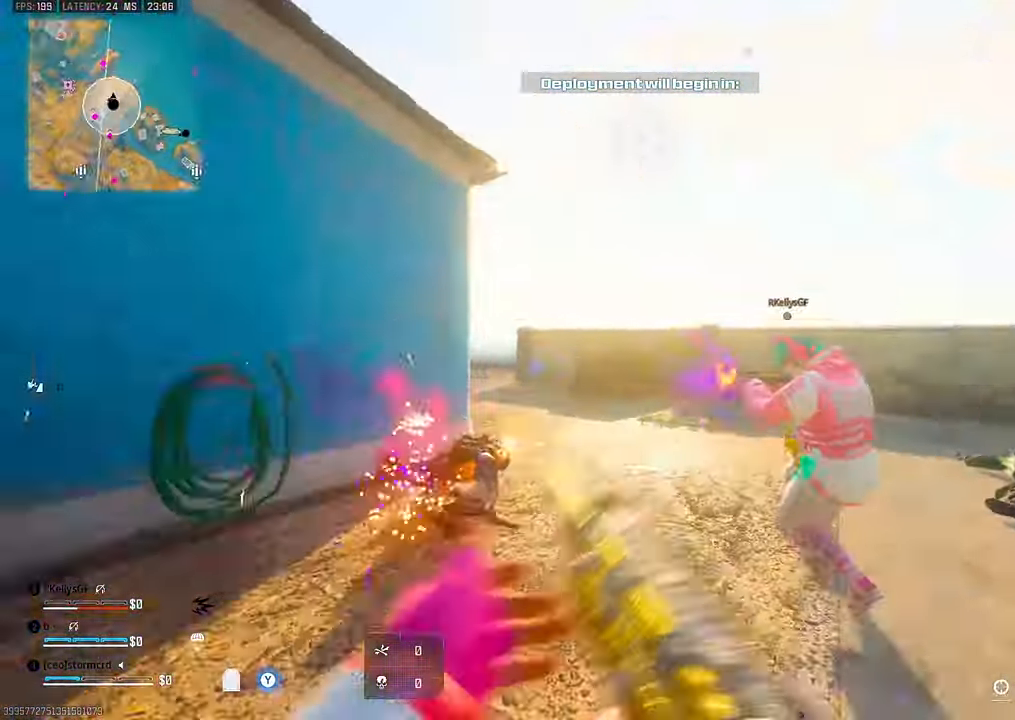
{"buttons": ["CROSS"], "left_stick": "left", "right_stick": "left", "events": [[84, "right_stick", "down-left"], [134, "right_stick", "left"], [150, "CIRCLE", "down"], [217, "CIRCLE", "up"], [350, "left_stick", "right"], [450, "CROSS", "down"], [484, "left_stick", "left"]]}
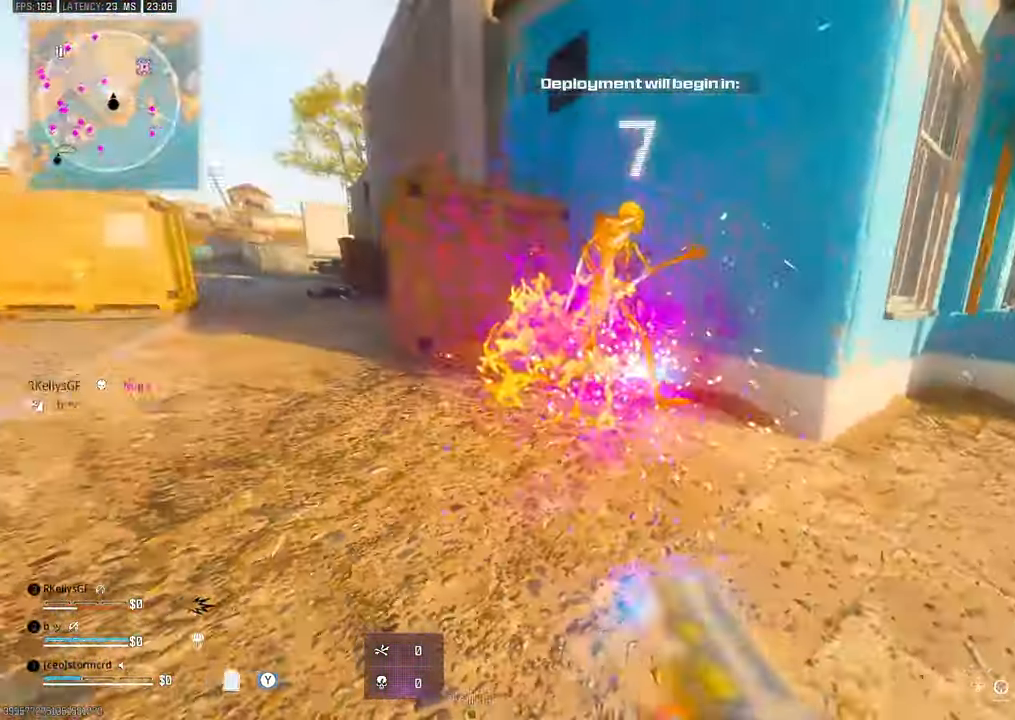
{"buttons": ["CIRCLE"], "left_stick": "up", "right_stick": "up"}